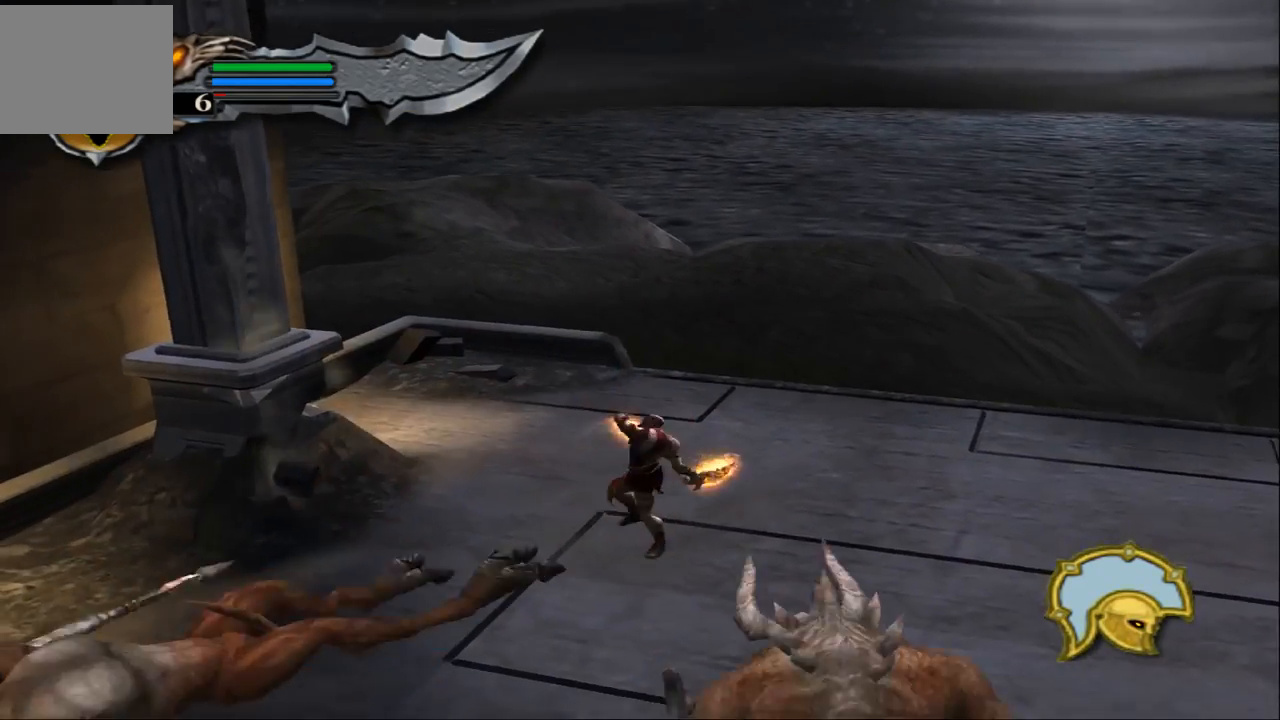
Gameplay with a controller (PlayStation layout); each line is a JSON object with the inputs held at the frame after it. "events" lists button and stick changes between this image and that frame as [ms after this image, input, new state], when the widget could be followed in between. Not read: L3 R3.
{"buttons": ["TRIANGLE"], "left_stick": "down", "right_stick": "center", "events": []}
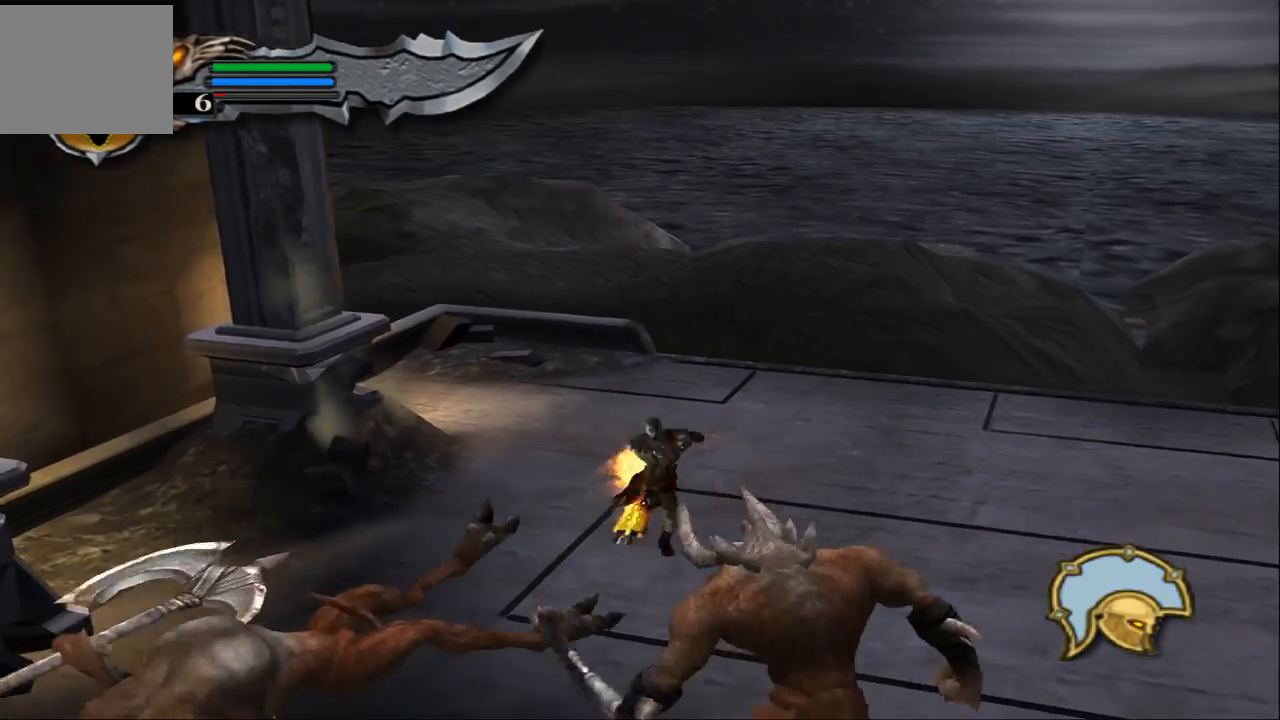
{"buttons": [], "left_stick": "down", "right_stick": "center", "events": [[467, "TRIANGLE", "up"]]}
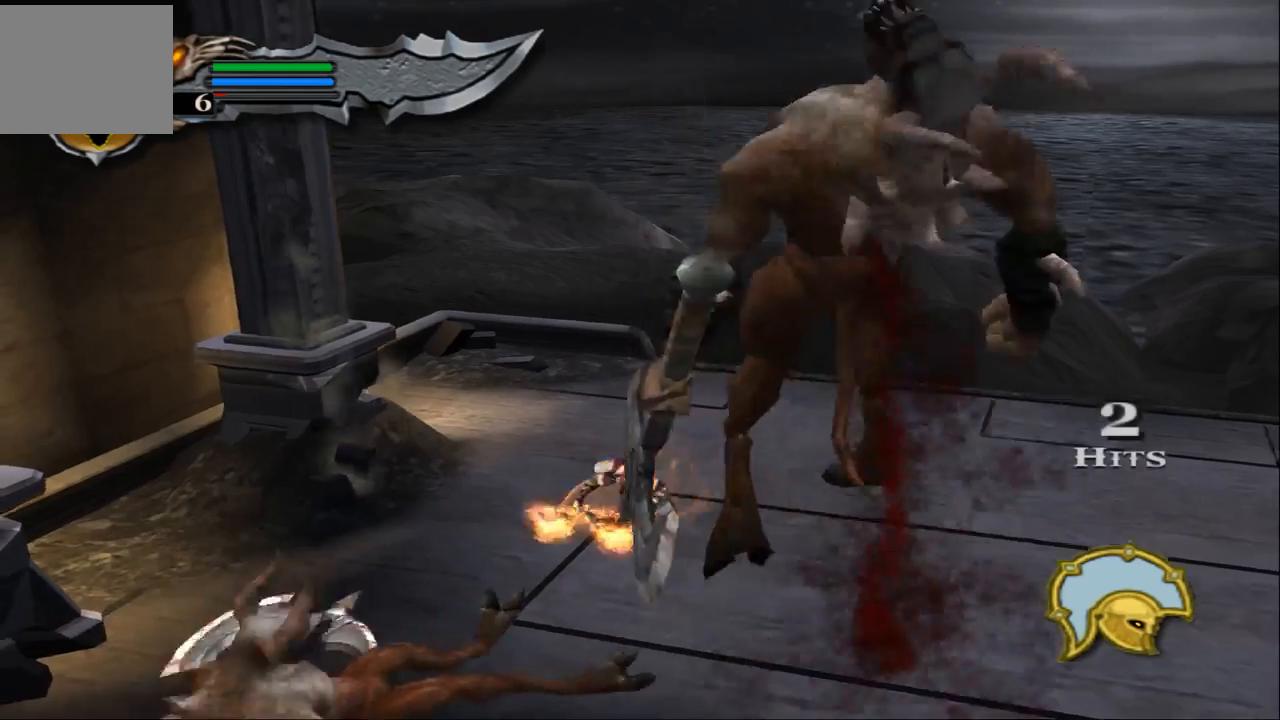
{"buttons": [], "left_stick": "down", "right_stick": "center", "events": []}
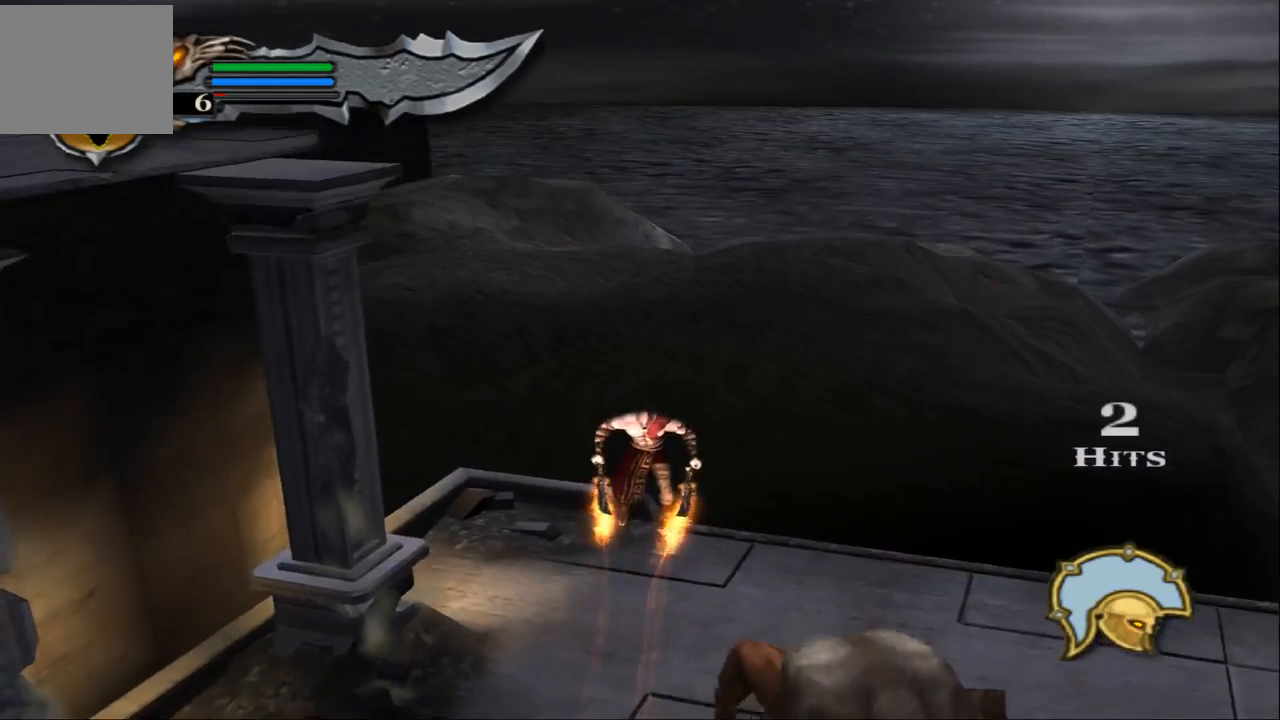
{"buttons": [], "left_stick": "down", "right_stick": "center", "events": [[367, "CIRCLE", "down"], [433, "CIRCLE", "up"]]}
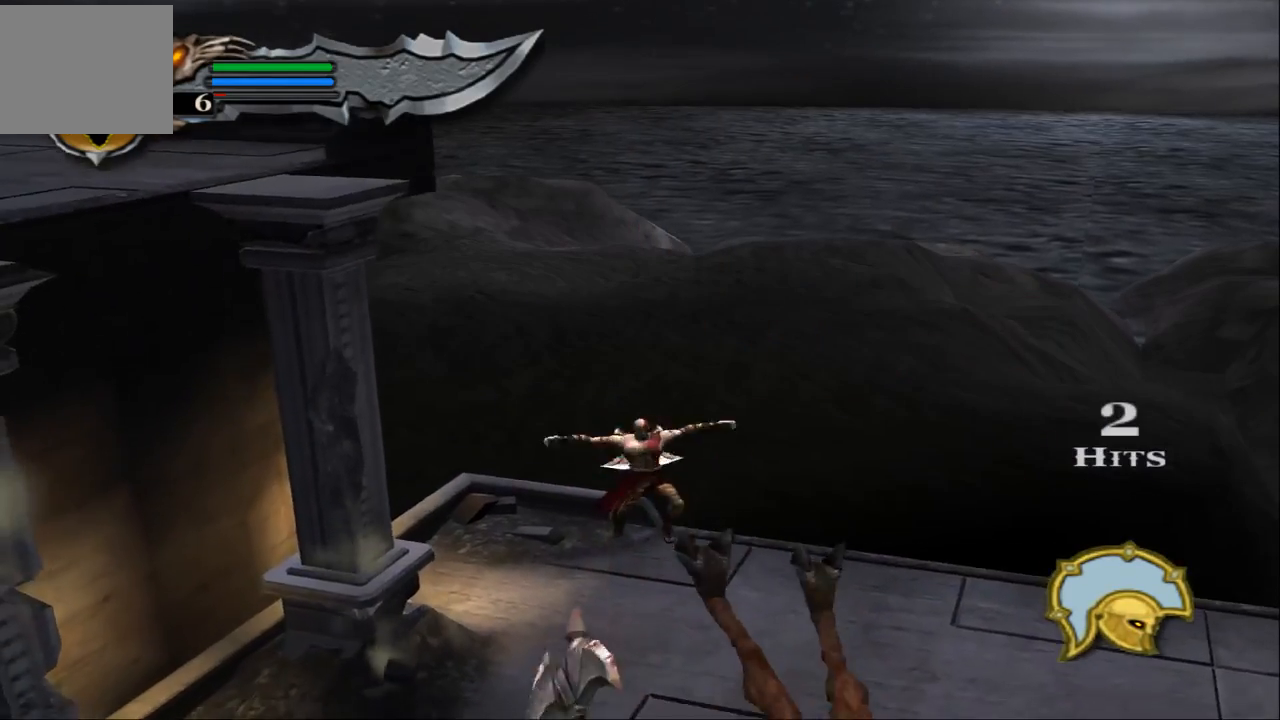
{"buttons": [], "left_stick": "down", "right_stick": "center", "events": []}
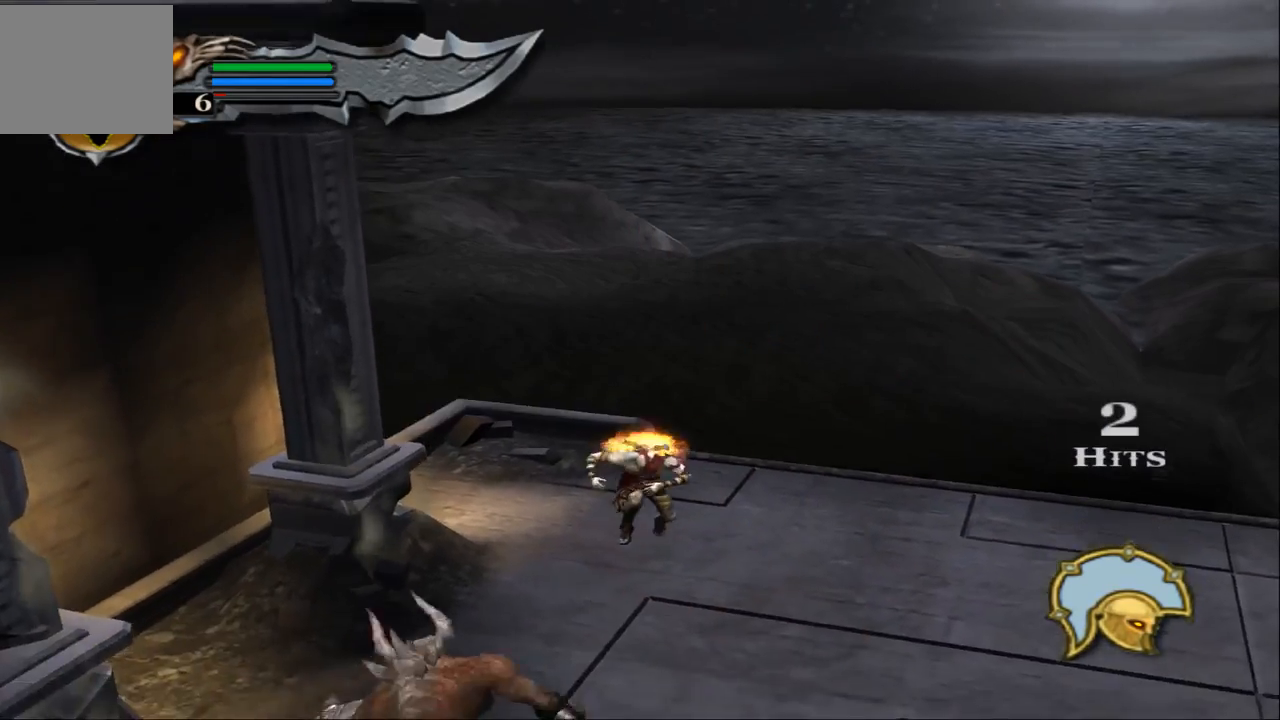
{"buttons": [], "left_stick": "right", "right_stick": "center", "events": [[67, "left_stick", "right"]]}
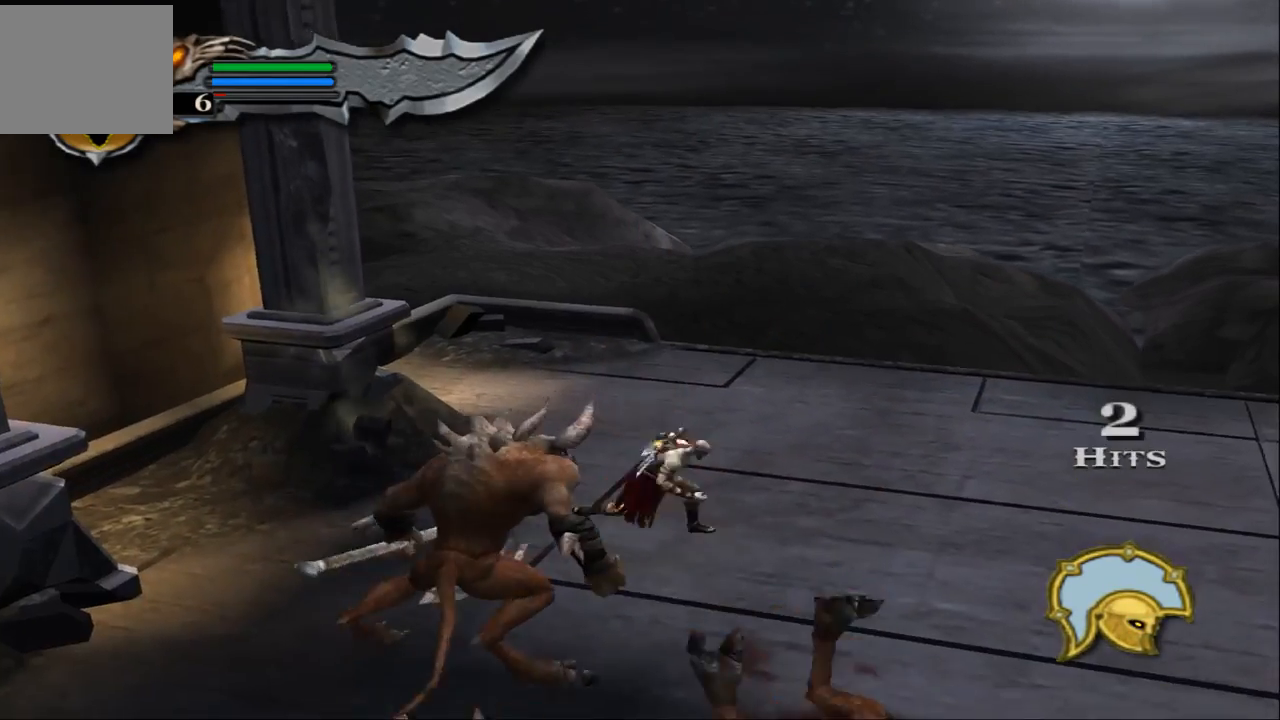
{"buttons": [], "left_stick": "down-right", "right_stick": "center", "events": [[233, "left_stick", "down-right"]]}
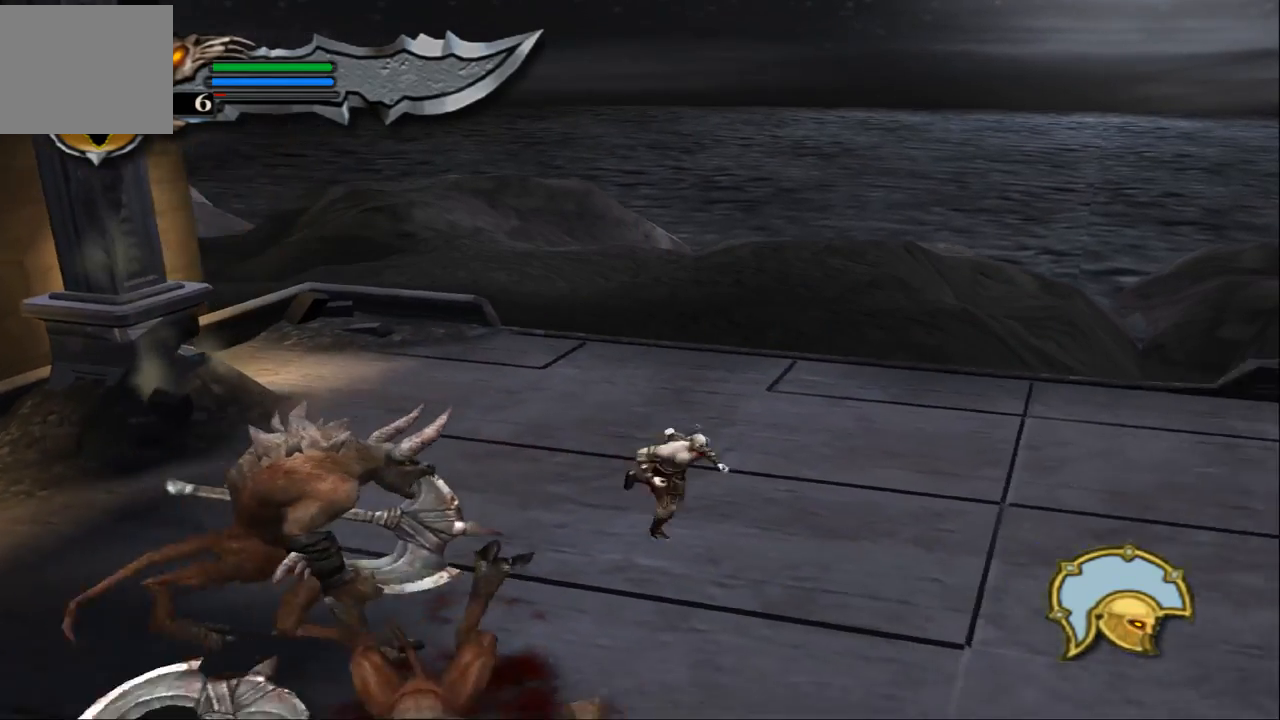
{"buttons": ["SQUARE"], "left_stick": "down-left", "right_stick": "center", "events": [[133, "SQUARE", "down"], [167, "left_stick", "down"], [233, "SQUARE", "up"], [300, "SQUARE", "down"], [433, "SQUARE", "up"], [500, "SQUARE", "down"], [500, "left_stick", "down-left"]]}
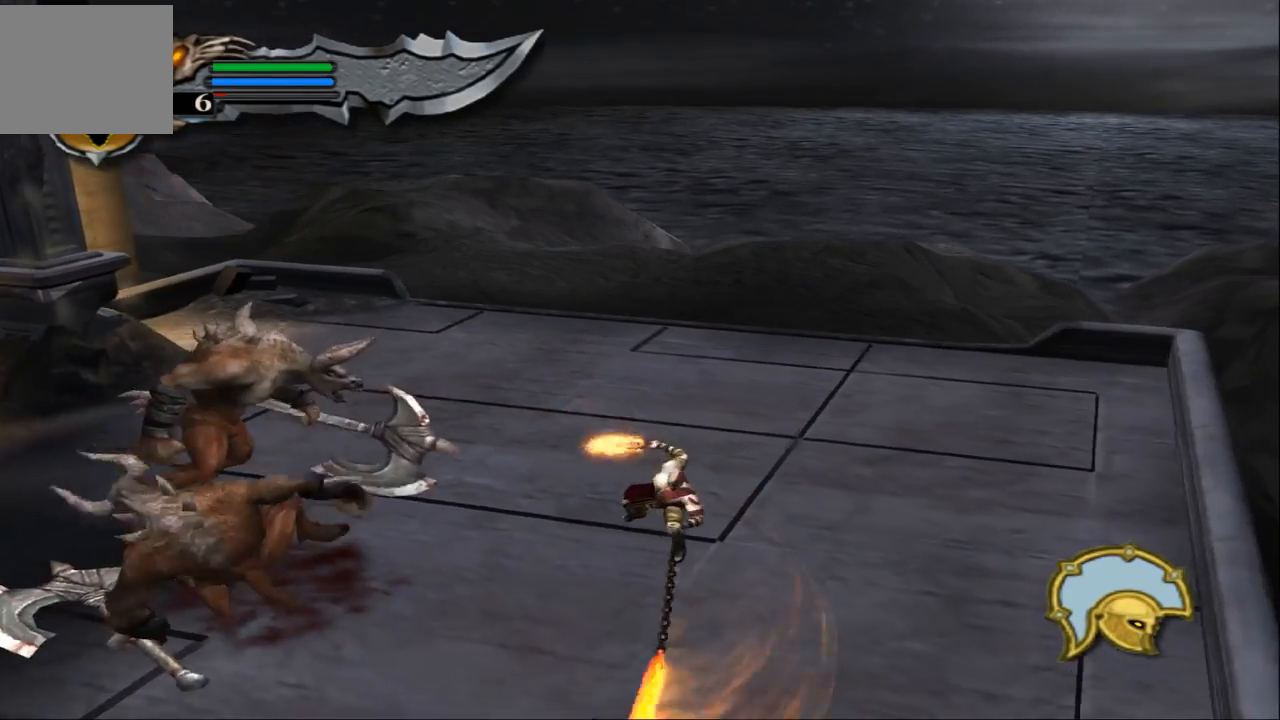
{"buttons": ["TRIANGLE"], "left_stick": "center", "right_stick": "center", "events": [[100, "SQUARE", "up"], [100, "left_stick", "left"], [267, "TRIANGLE", "down"], [467, "left_stick", "center"]]}
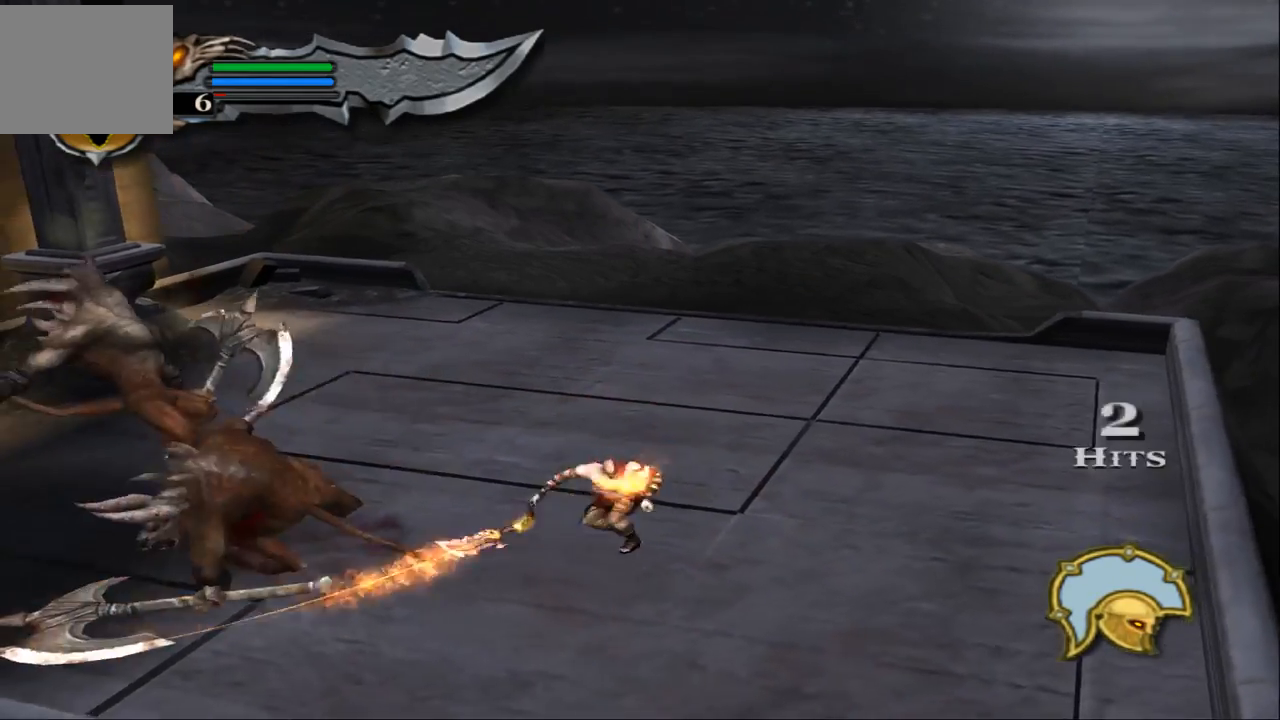
{"buttons": ["TRIANGLE"], "left_stick": "center", "right_stick": "center", "events": []}
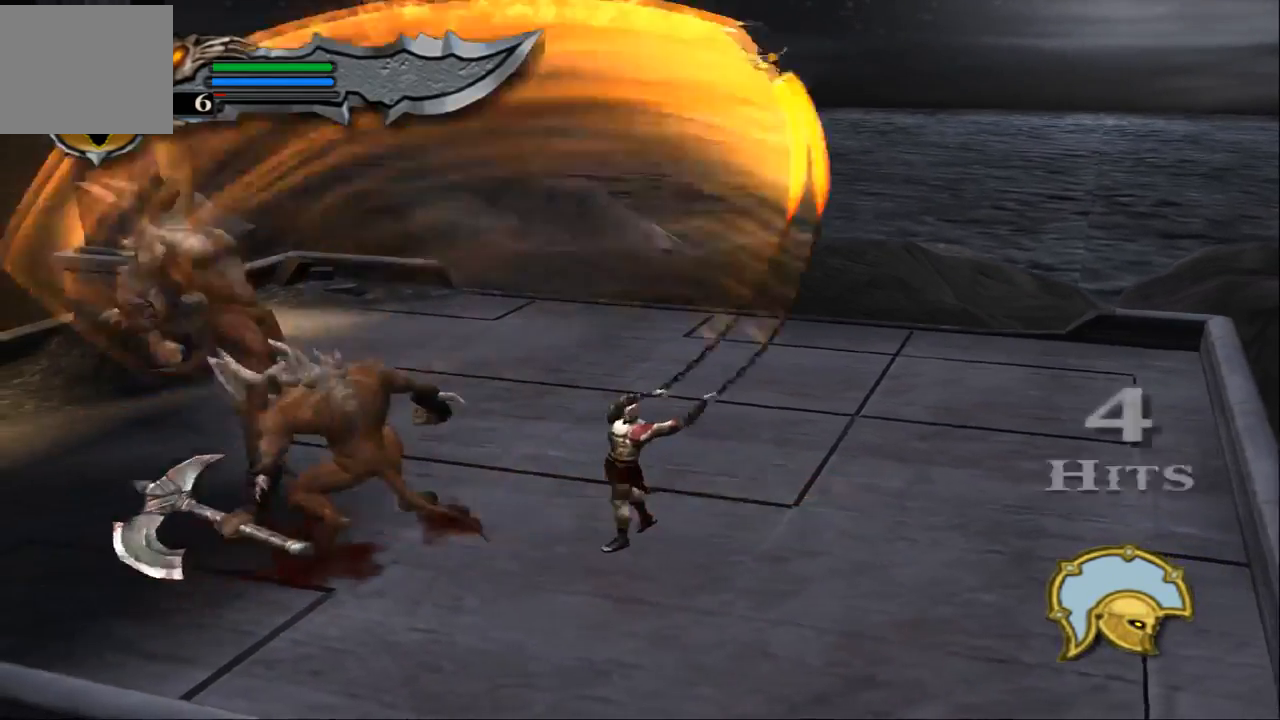
{"buttons": [], "left_stick": "left", "right_stick": "center", "events": [[233, "left_stick", "left"], [500, "TRIANGLE", "up"]]}
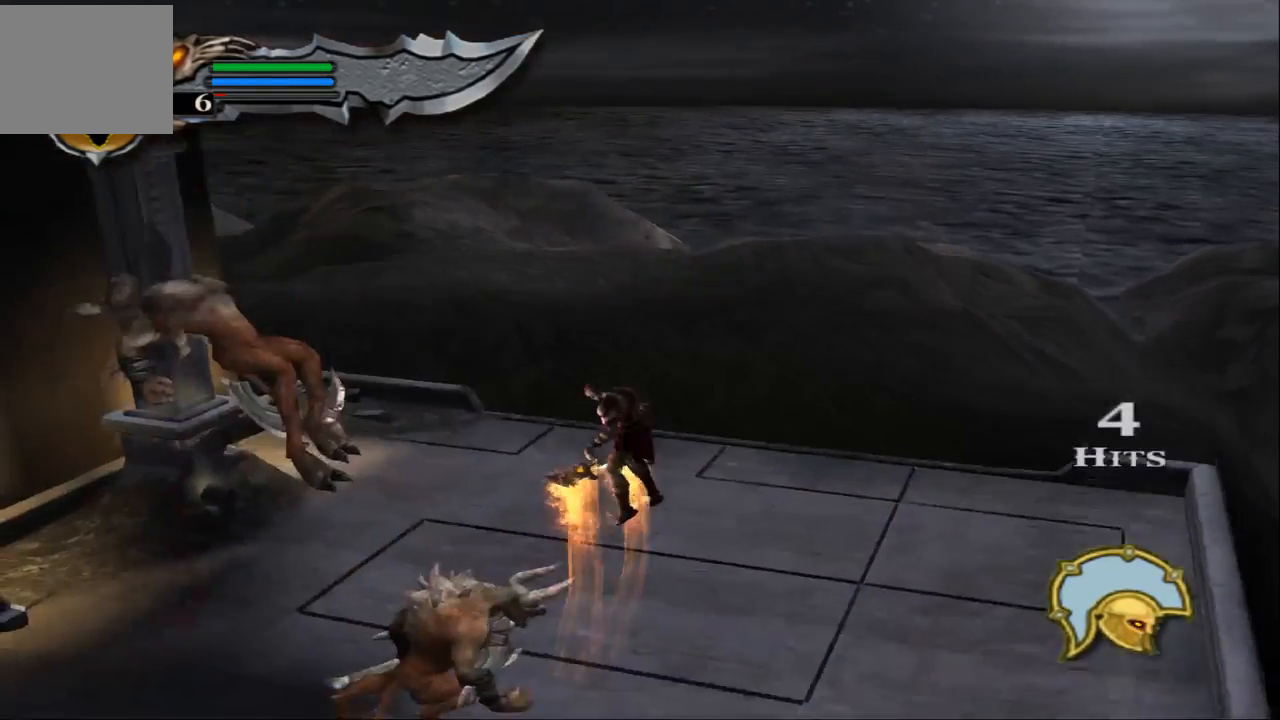
{"buttons": ["L1"], "left_stick": "left", "right_stick": "center", "events": [[333, "L1", "down"], [400, "CROSS", "down"], [467, "CROSS", "up"]]}
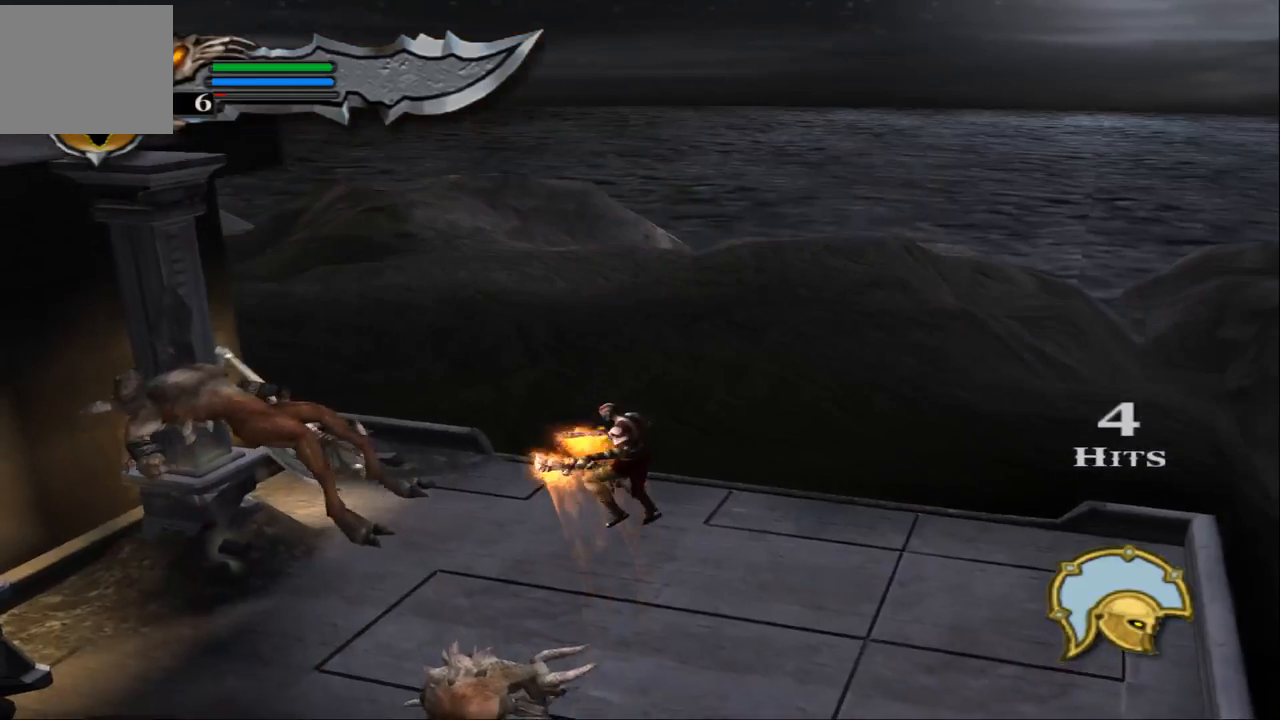
{"buttons": ["L1"], "left_stick": "left", "right_stick": "center", "events": [[67, "CROSS", "down"], [133, "CROSS", "up"], [200, "CROSS", "down"], [300, "CROSS", "up"], [367, "CROSS", "down"], [467, "CROSS", "up"]]}
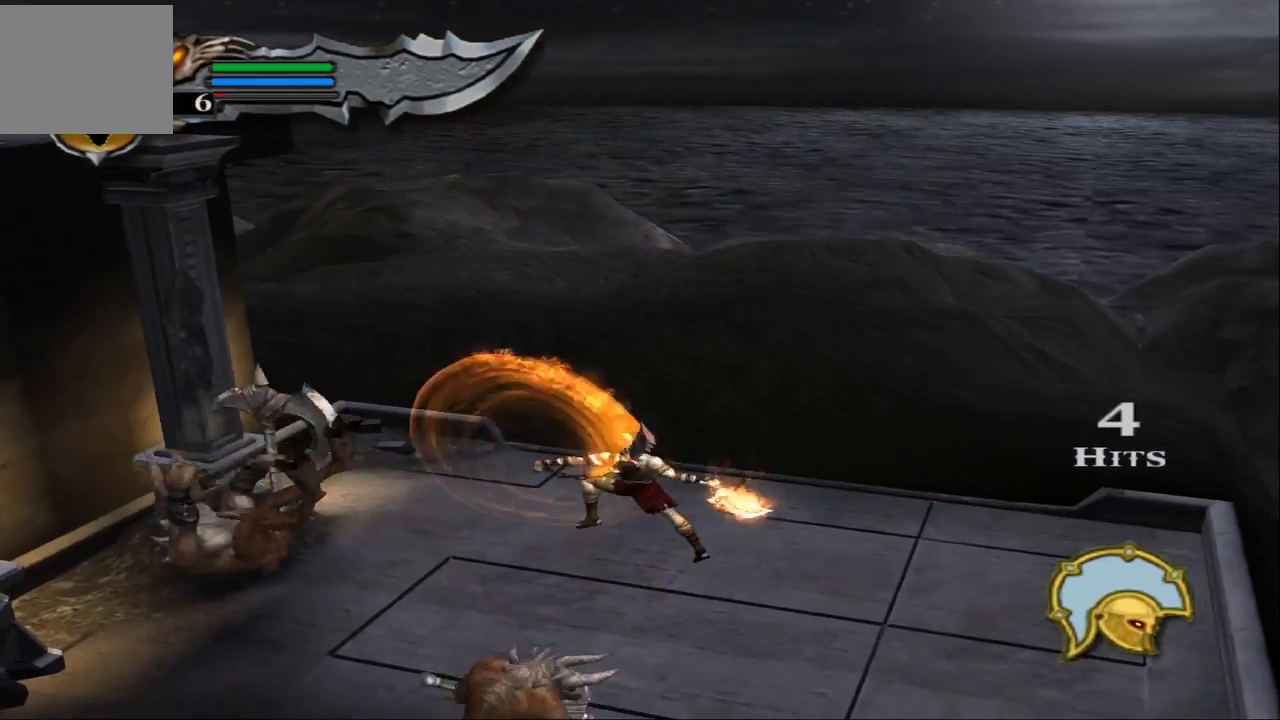
{"buttons": ["L1"], "left_stick": "left", "right_stick": "center", "events": []}
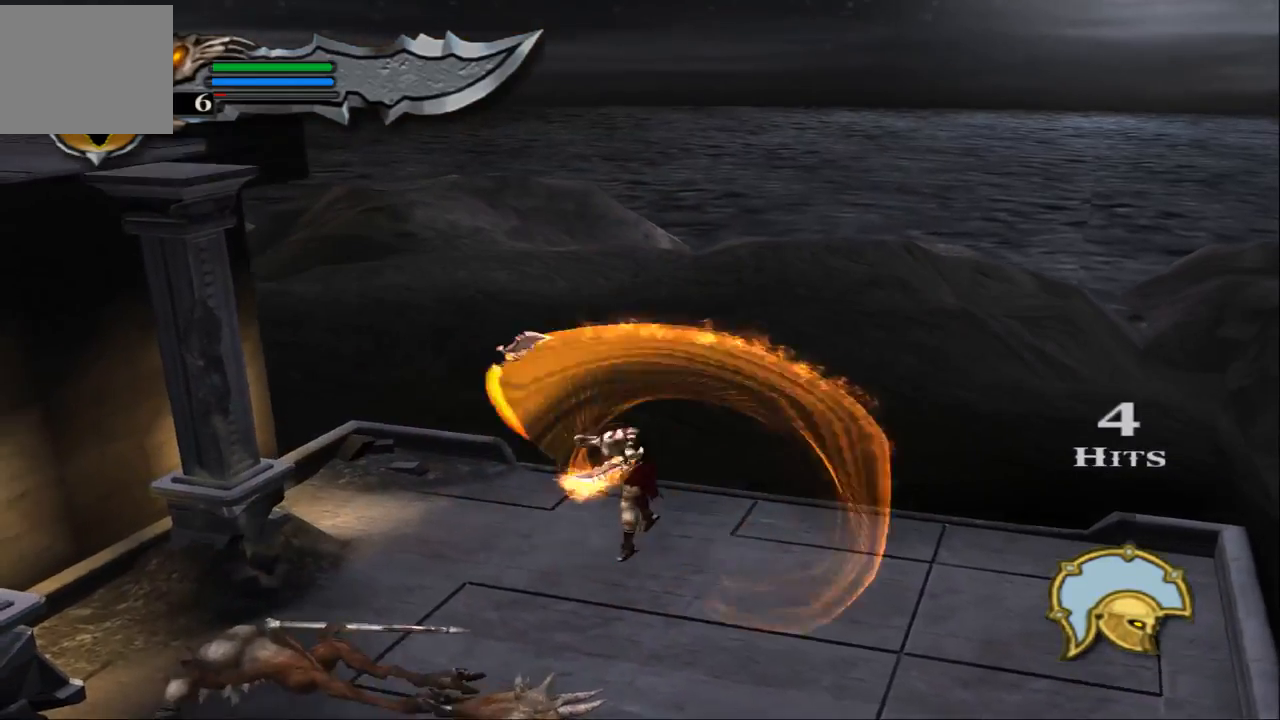
{"buttons": [], "left_stick": "center", "right_stick": "center", "events": [[300, "left_stick", "center"], [500, "L1", "up"]]}
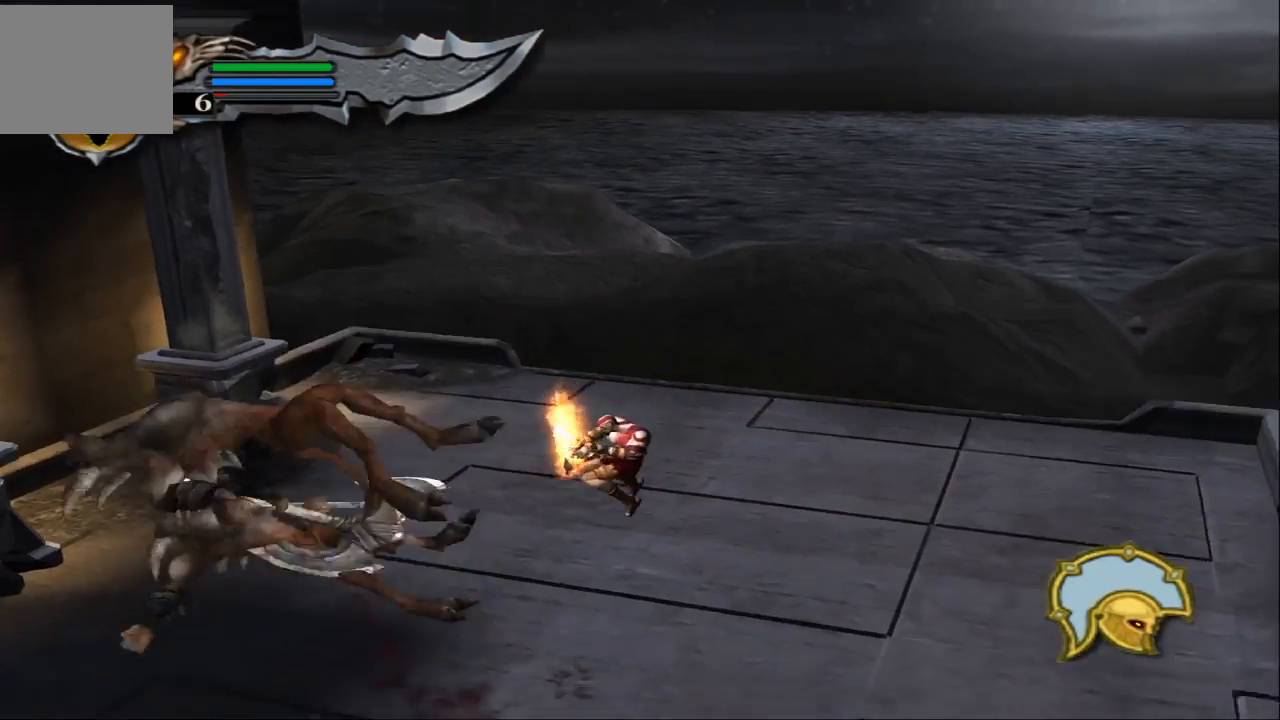
{"buttons": ["TRIANGLE"], "left_stick": "left", "right_stick": "center", "events": [[33, "left_stick", "down-left"], [433, "TRIANGLE", "down"], [433, "left_stick", "left"]]}
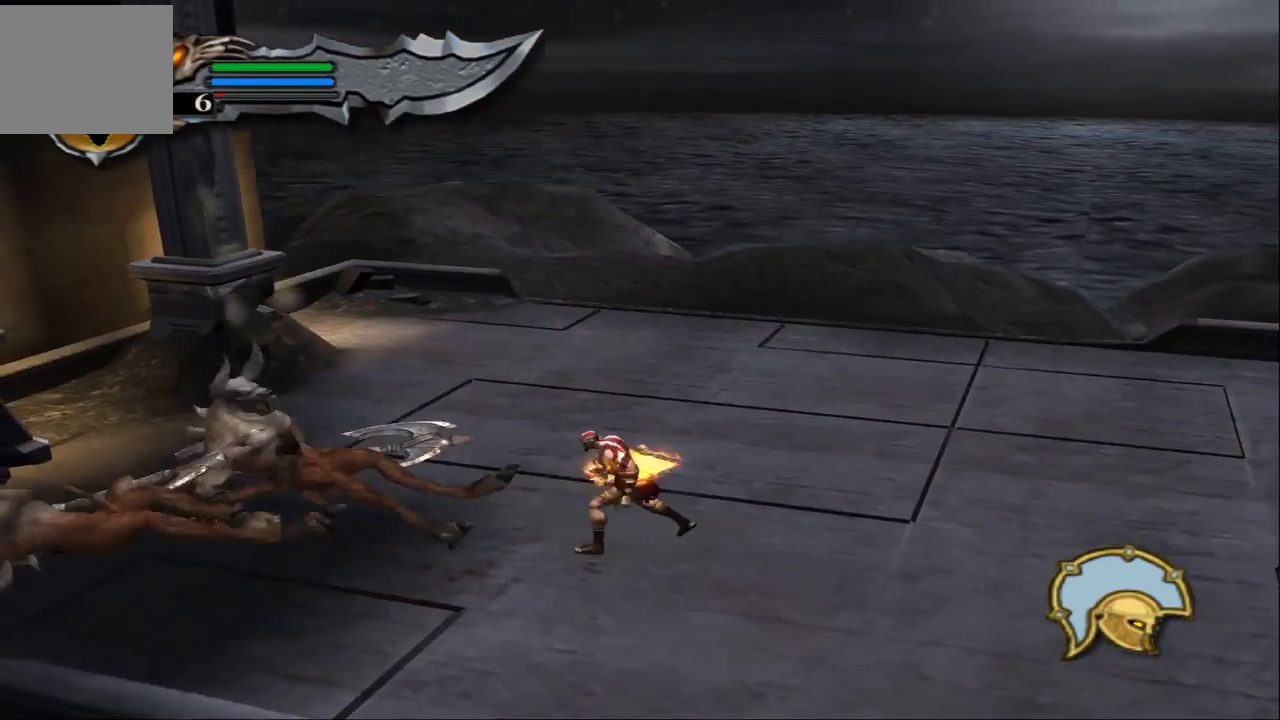
{"buttons": ["TRIANGLE"], "left_stick": "left", "right_stick": "center", "events": []}
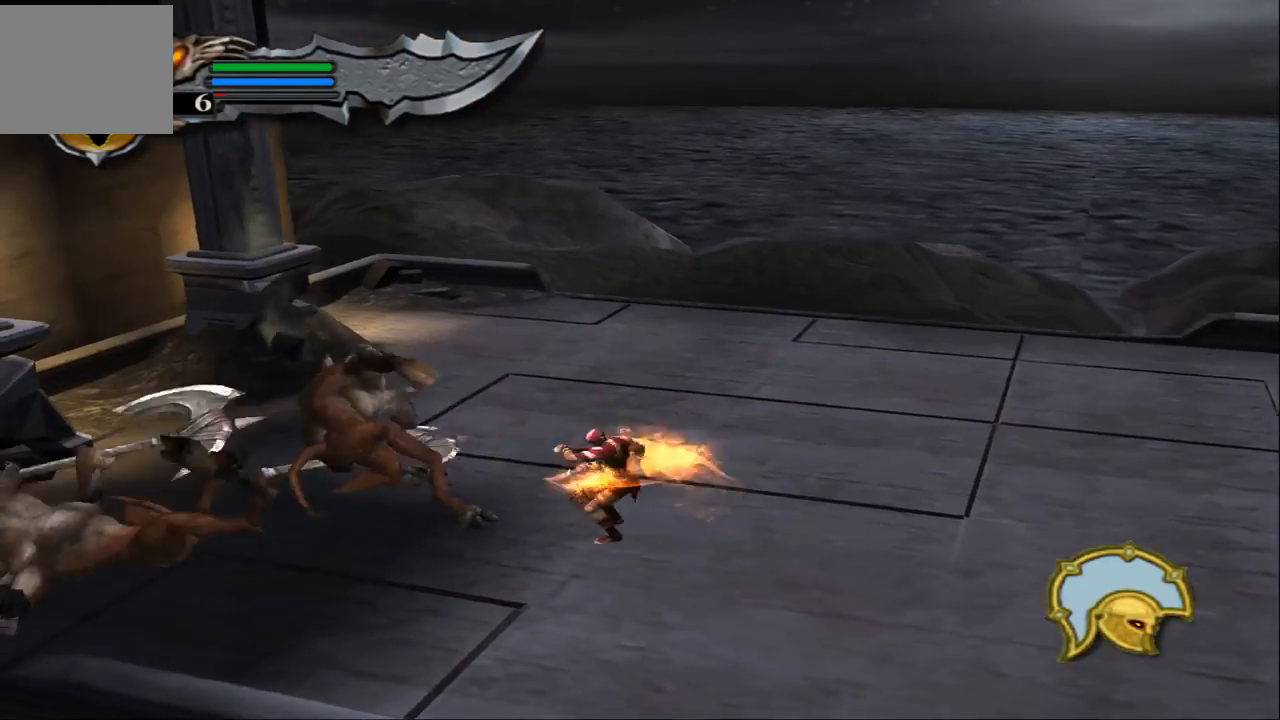
{"buttons": ["TRIANGLE"], "left_stick": "left", "right_stick": "center", "events": []}
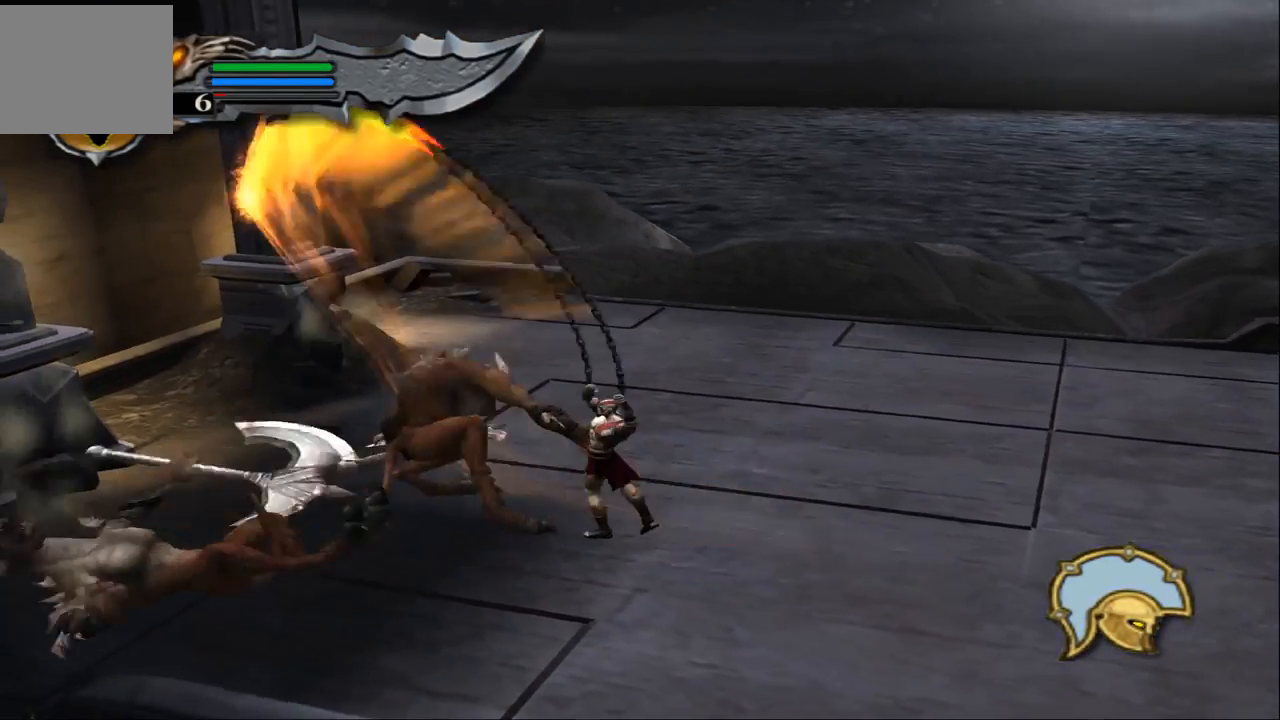
{"buttons": ["TRIANGLE"], "left_stick": "left", "right_stick": "center", "events": []}
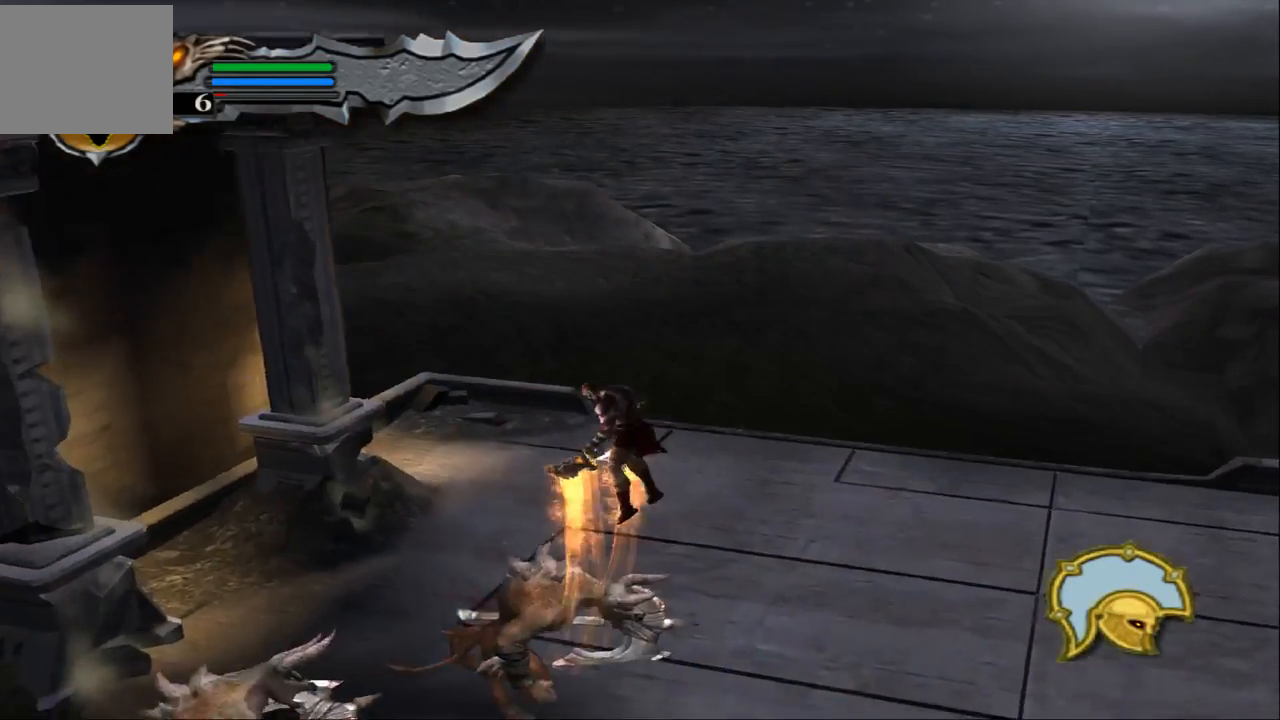
{"buttons": ["L1"], "left_stick": "down-left", "right_stick": "center", "events": [[33, "TRIANGLE", "up"], [100, "L1", "down"], [100, "left_stick", "center"], [233, "CROSS", "down"], [300, "CROSS", "up"], [333, "left_stick", "down-left"], [400, "CROSS", "down"], [467, "CROSS", "up"]]}
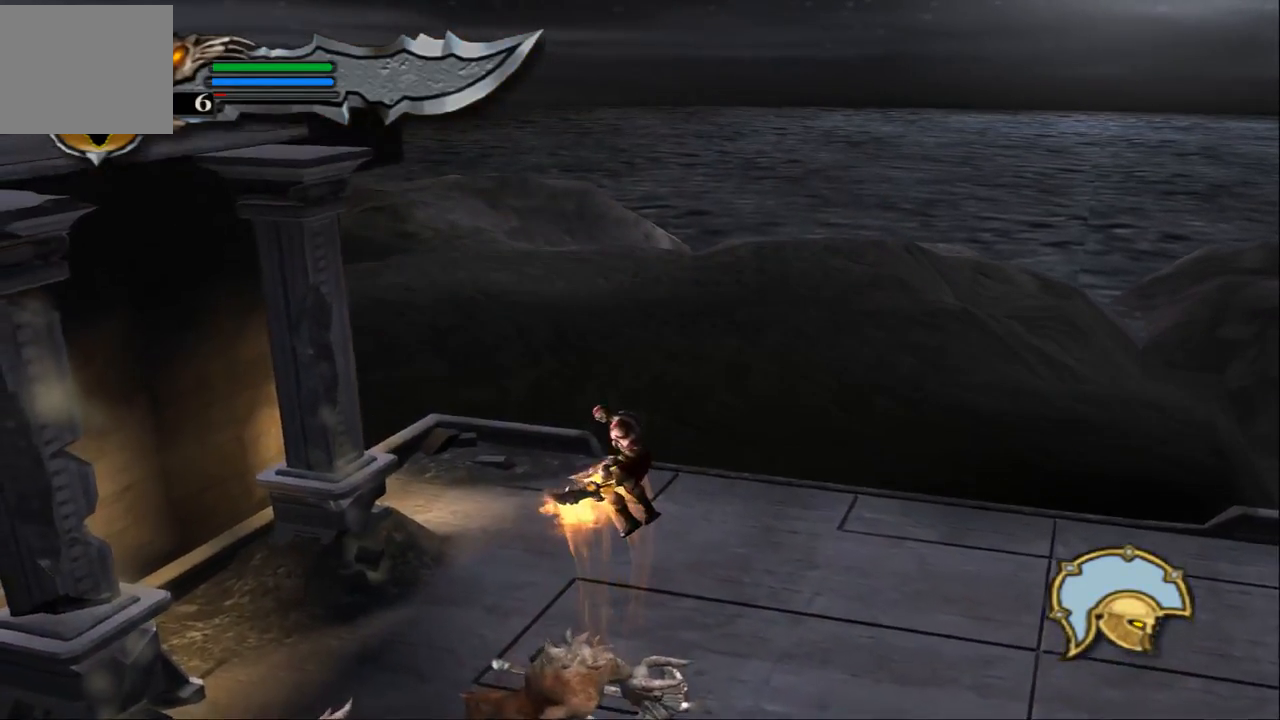
{"buttons": ["L1"], "left_stick": "down-left", "right_stick": "center", "events": [[33, "CROSS", "down"], [133, "CROSS", "up"], [200, "CROSS", "down"], [300, "CROSS", "up"], [367, "CROSS", "down"], [467, "CROSS", "up"]]}
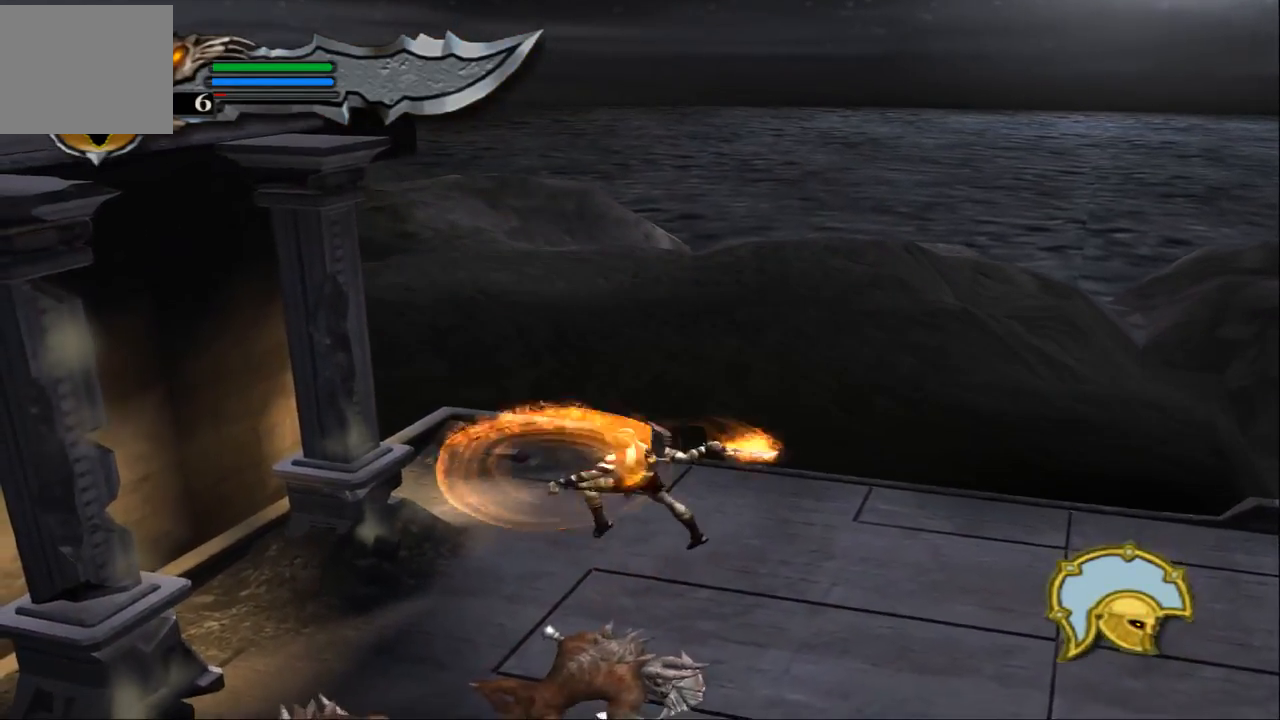
{"buttons": ["L1"], "left_stick": "down-left", "right_stick": "center", "events": [[33, "CROSS", "down"], [167, "CROSS", "up"]]}
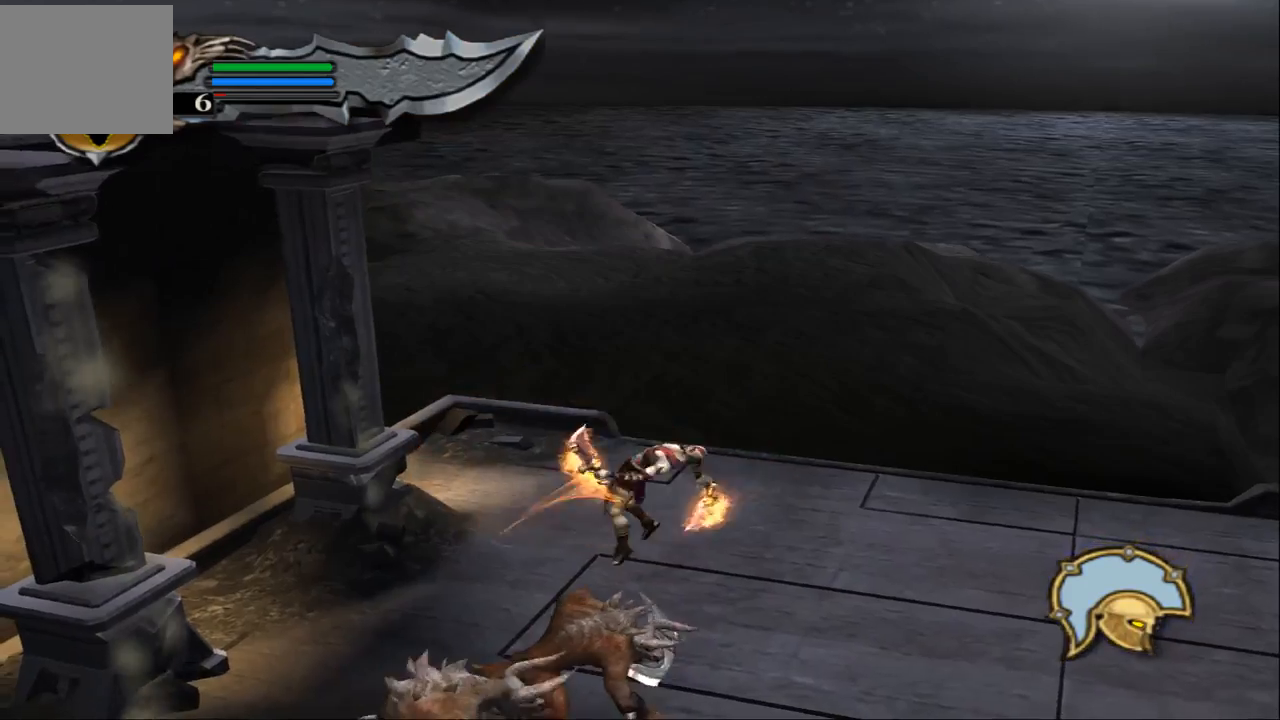
{"buttons": [], "left_stick": "down-left", "right_stick": "center", "events": [[400, "L1", "up"]]}
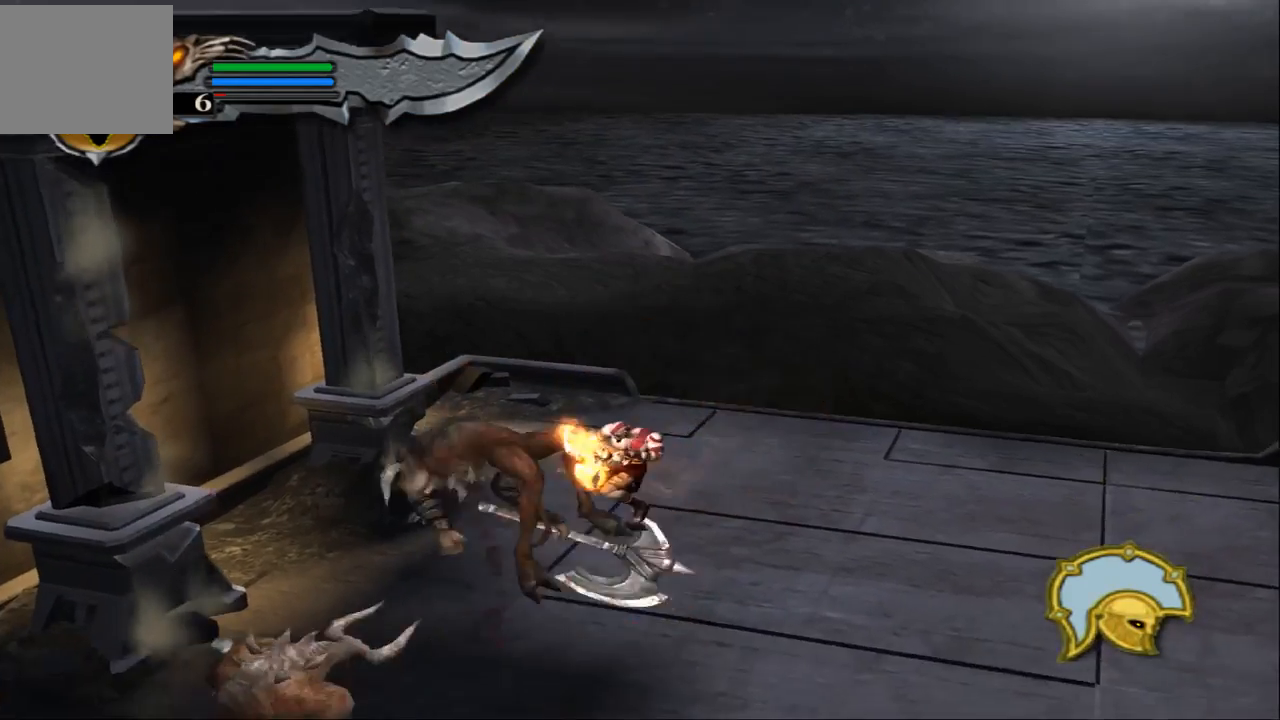
{"buttons": ["TRIANGLE"], "left_stick": "left", "right_stick": "center", "events": [[167, "left_stick", "down"], [333, "left_stick", "left"], [500, "TRIANGLE", "down"]]}
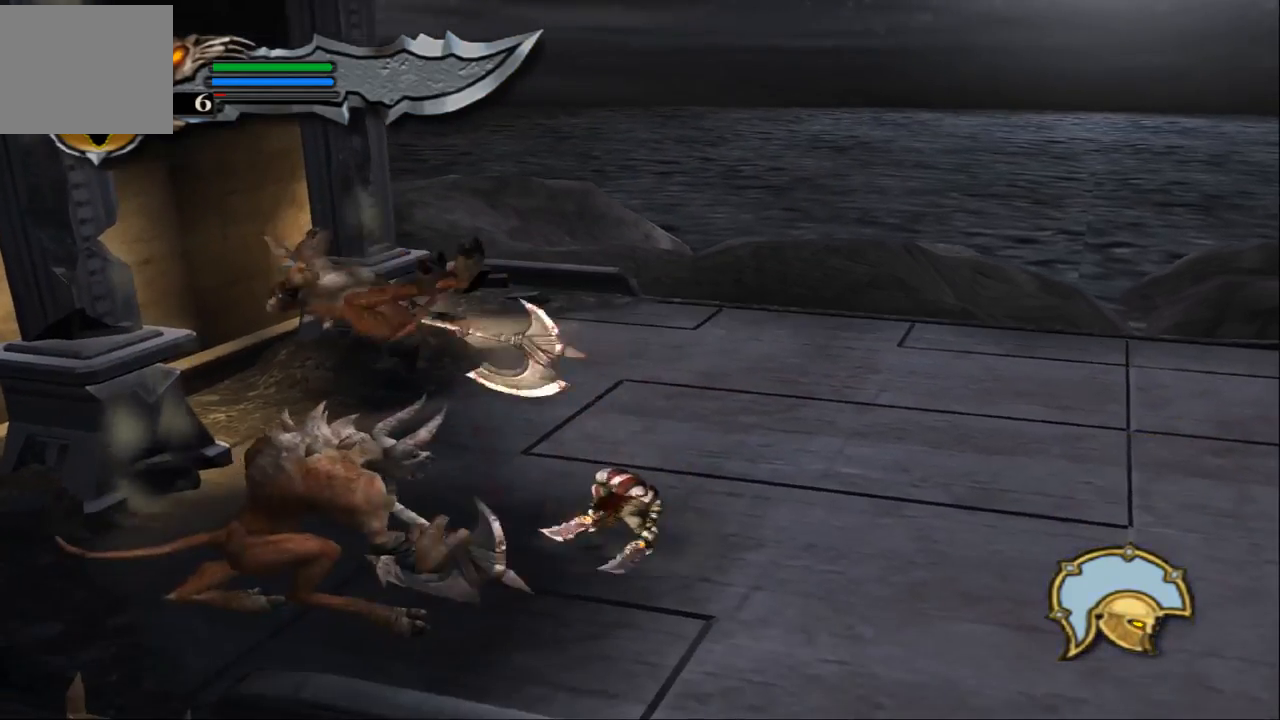
{"buttons": ["TRIANGLE"], "left_stick": "center", "right_stick": "center", "events": [[100, "TRIANGLE", "up"], [100, "left_stick", "down-left"], [167, "TRIANGLE", "down"], [467, "left_stick", "center"]]}
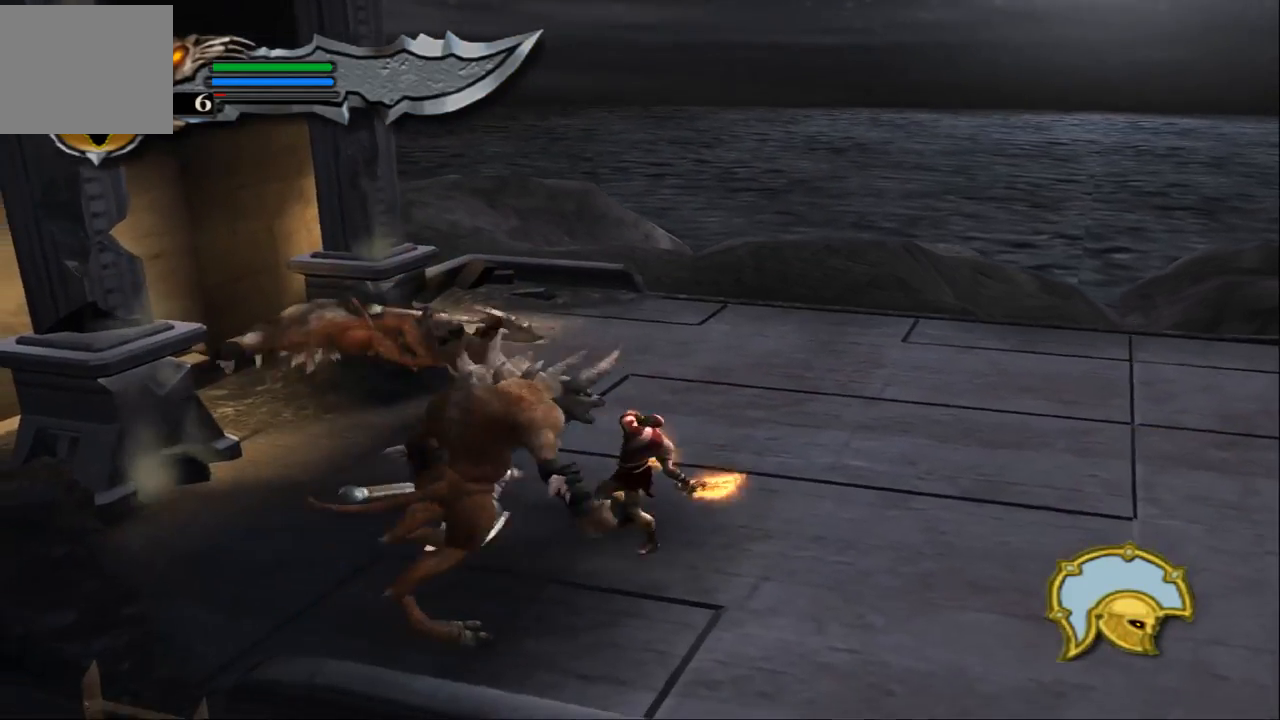
{"buttons": ["TRIANGLE"], "left_stick": "center", "right_stick": "center", "events": []}
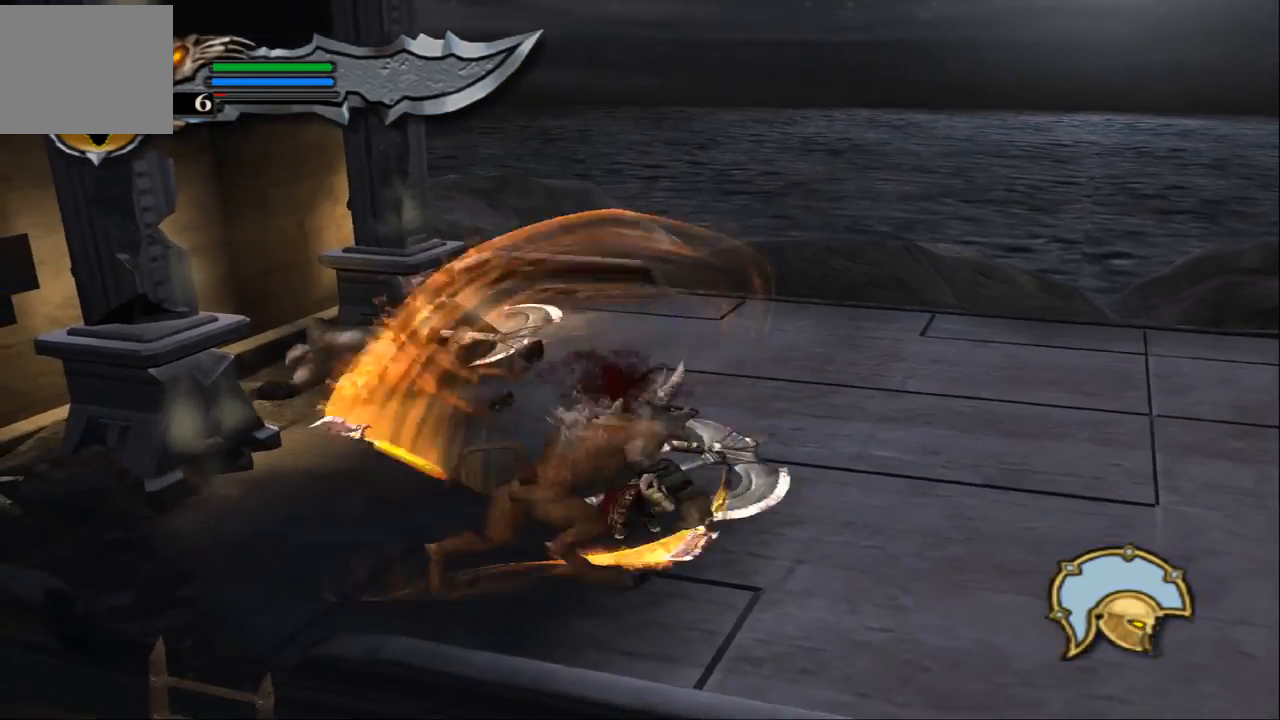
{"buttons": ["TRIANGLE"], "left_stick": "center", "right_stick": "center", "events": []}
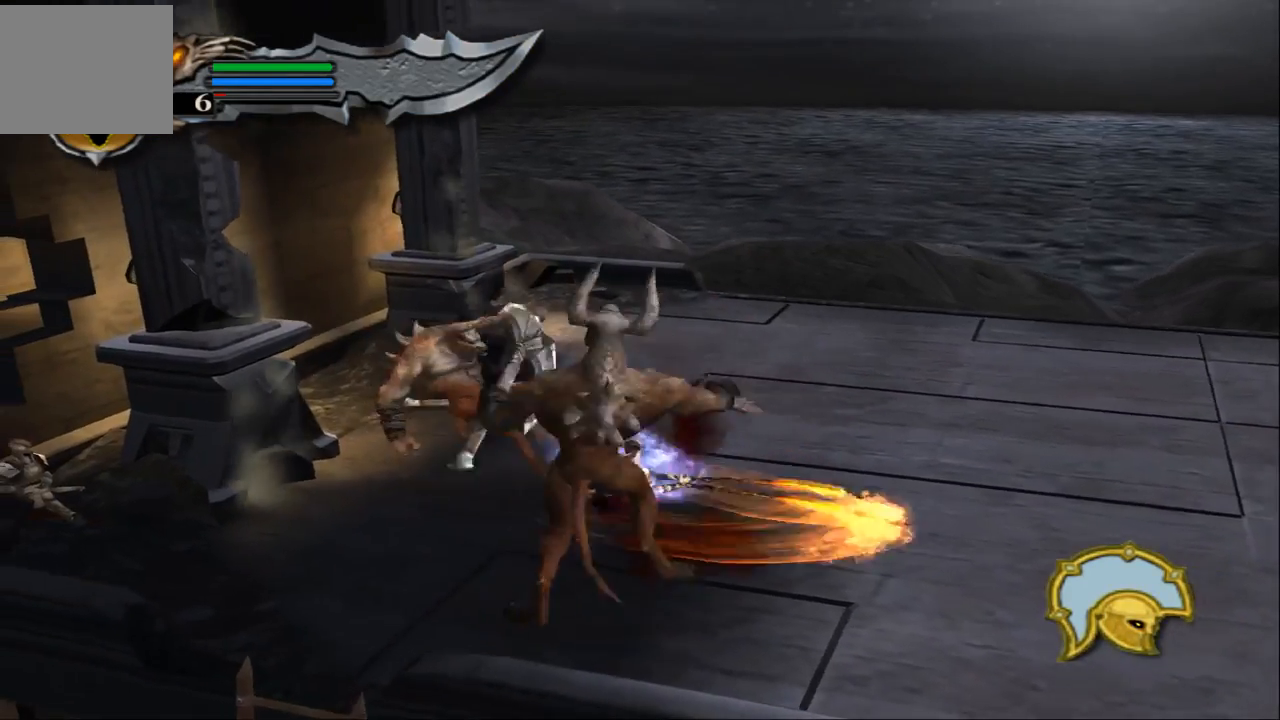
{"buttons": ["L1"], "left_stick": "center", "right_stick": "center", "events": [[133, "L1", "down"], [233, "TRIANGLE", "up"]]}
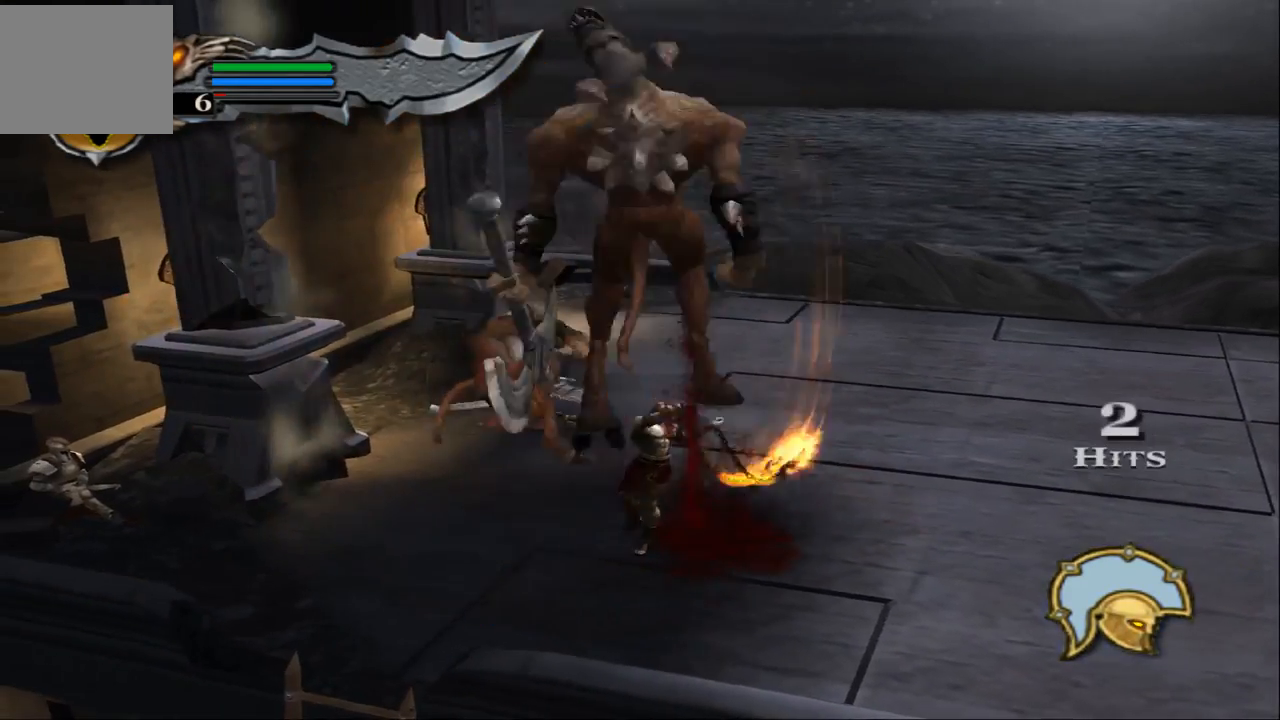
{"buttons": ["CIRCLE"], "left_stick": "down", "right_stick": "center", "events": [[167, "L1", "up"], [233, "CROSS", "down"], [267, "left_stick", "down-left"], [333, "left_stick", "down"], [367, "CROSS", "up"], [433, "CIRCLE", "down"]]}
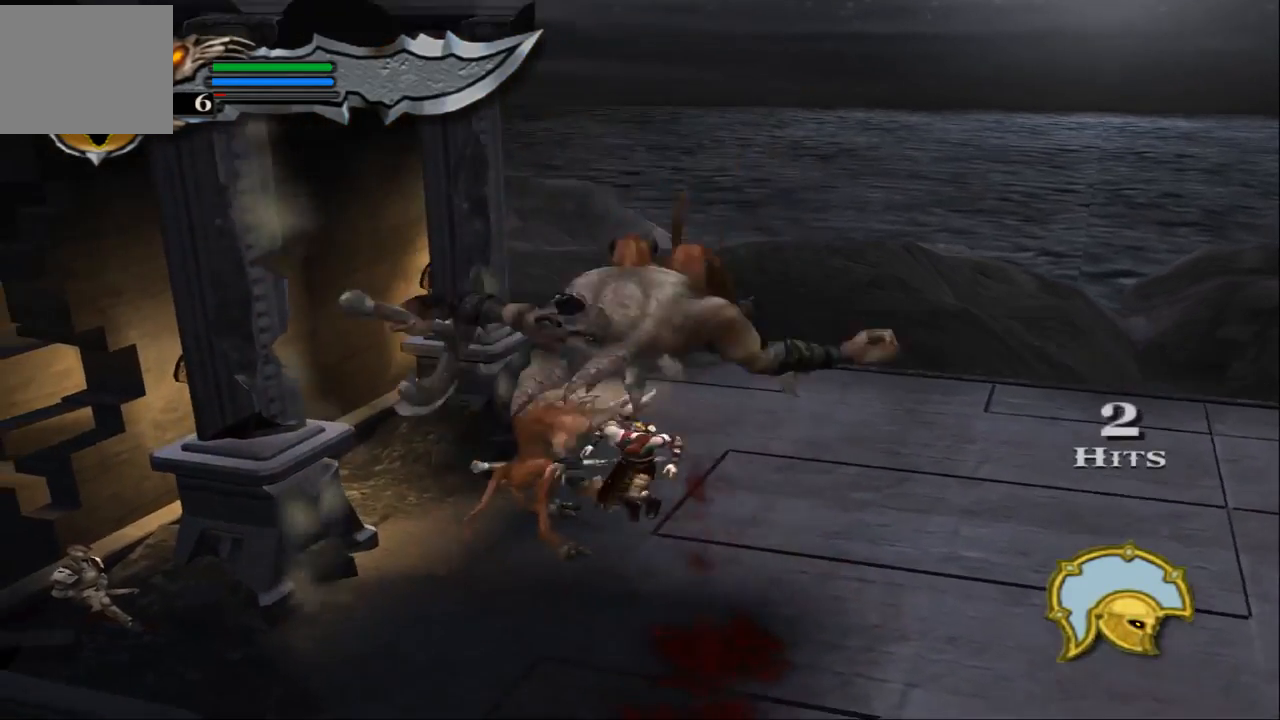
{"buttons": [], "left_stick": "down", "right_stick": "center", "events": [[67, "CIRCLE", "up"], [133, "CIRCLE", "down"], [233, "CIRCLE", "up"], [300, "CIRCLE", "down"], [400, "CIRCLE", "up"]]}